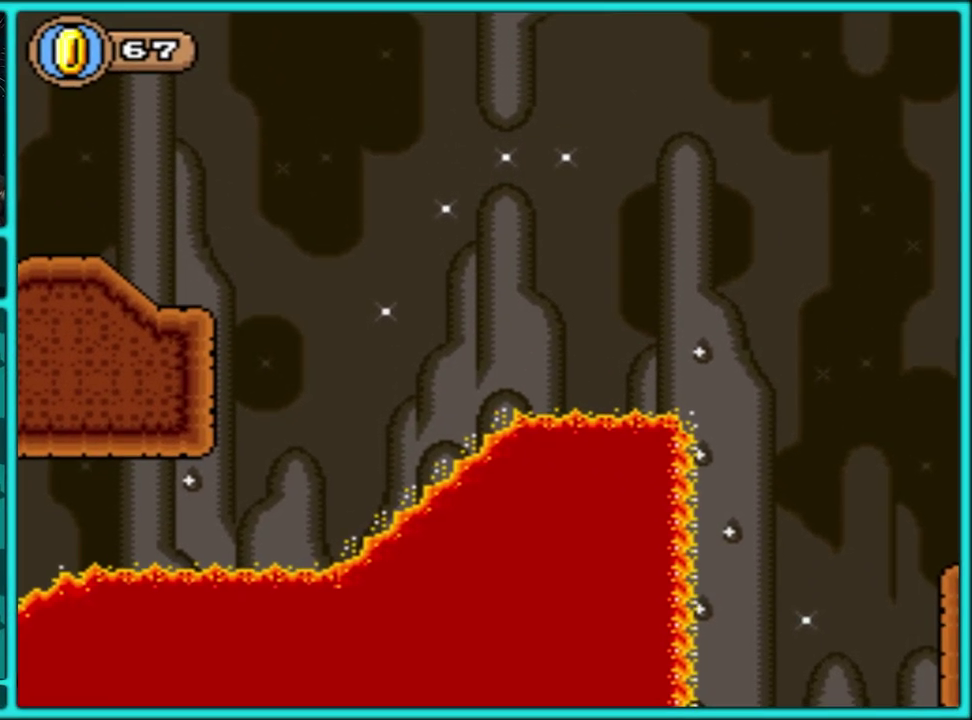
Gameplay with a controller (Nintendo layout); each line is a JSON object with the inputs held at the frame after it. "events" lists button and stick changes between this image and that frame as [ms after this image, input, new state], when the widget could be followed in between. Not read: L2 L3 R2 R3.
{"buttons": ["Y", "DPAD_RIGHT"], "events": [[33, "A", "up"], [33, "DPAD_LEFT", "up"], [33, "DPAD_RIGHT", "down"], [33, "DPAD_UP", "up"], [33, "Y", "down"]]}
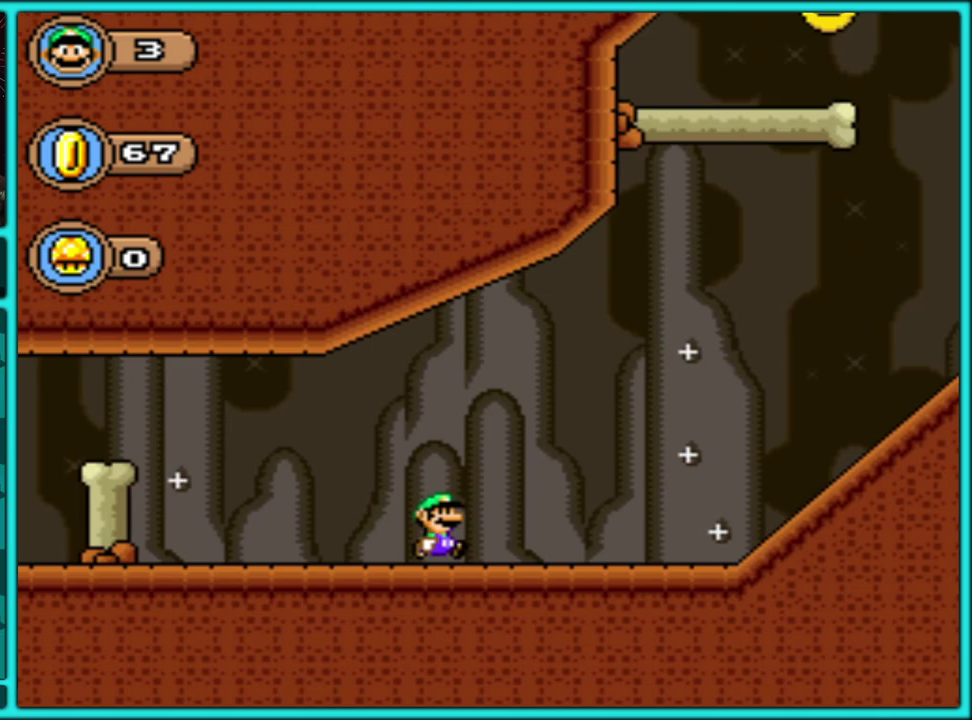
{"buttons": ["B", "Y", "DPAD_RIGHT"], "events": [[433, "B", "down"]]}
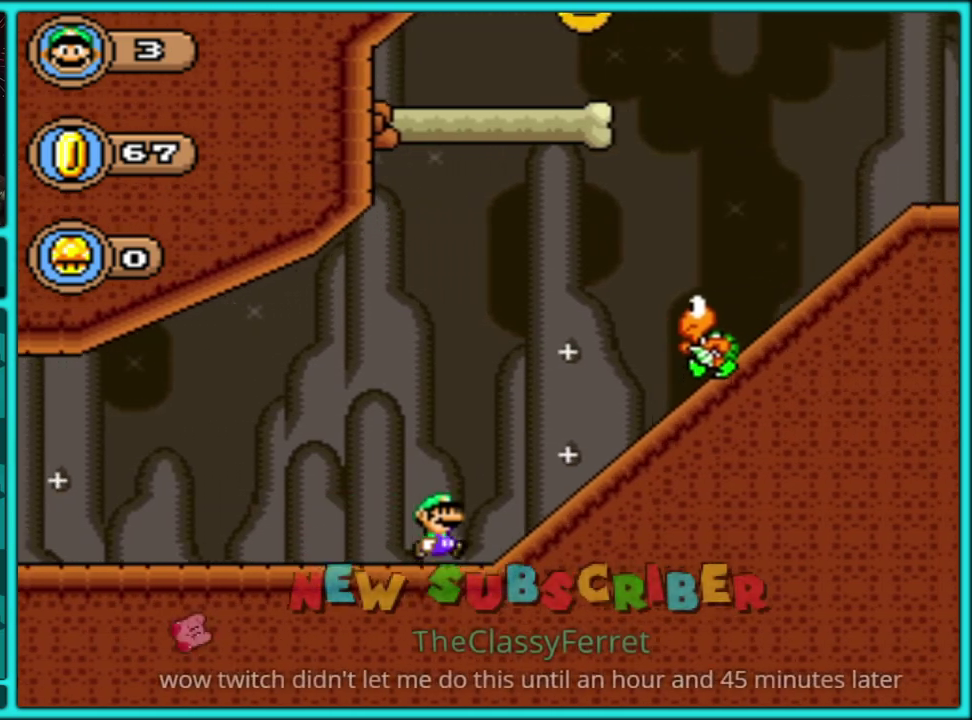
{"buttons": ["B", "Y", "DPAD_RIGHT"], "events": [[217, "DPAD_LEFT", "down"], [217, "DPAD_RIGHT", "up"], [333, "DPAD_LEFT", "up"], [350, "DPAD_RIGHT", "down"]]}
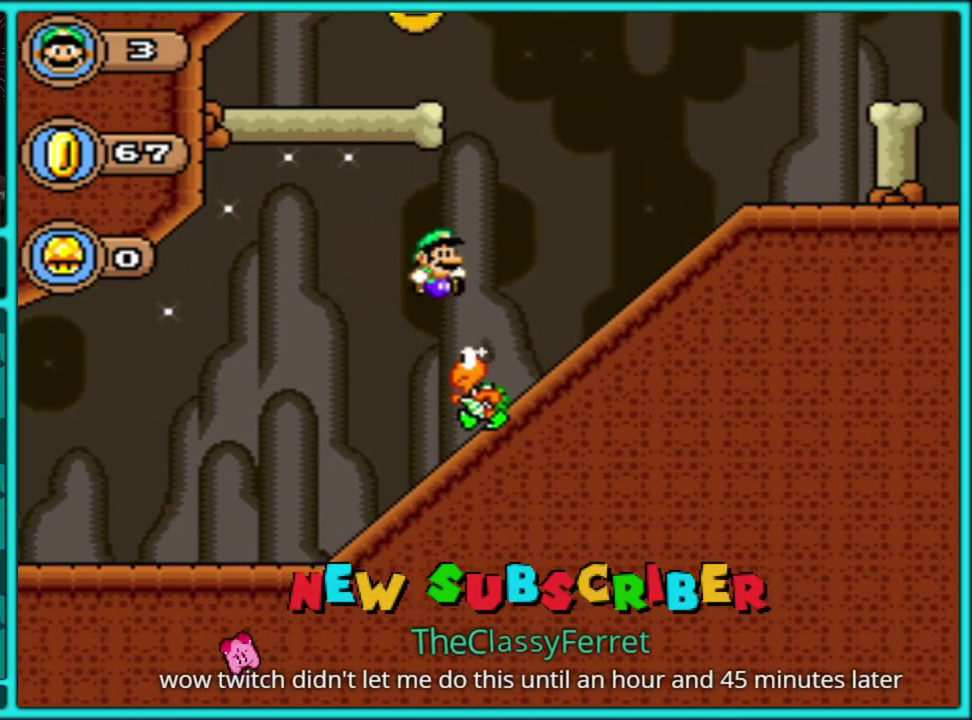
{"buttons": ["Y", "DPAD_LEFT"], "events": [[83, "B", "up"], [167, "B", "down"], [383, "B", "up"], [417, "DPAD_RIGHT", "up"], [483, "DPAD_LEFT", "down"]]}
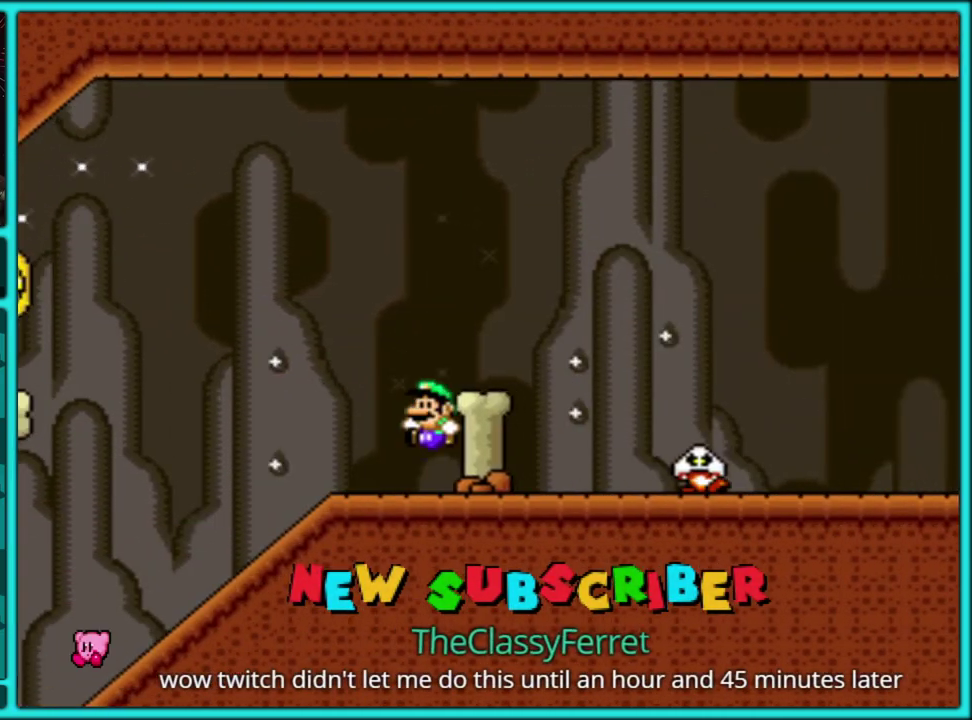
{"buttons": ["B", "Y", "DPAD_RIGHT"], "events": [[83, "DPAD_LEFT", "up"], [133, "B", "down"], [150, "DPAD_RIGHT", "down"]]}
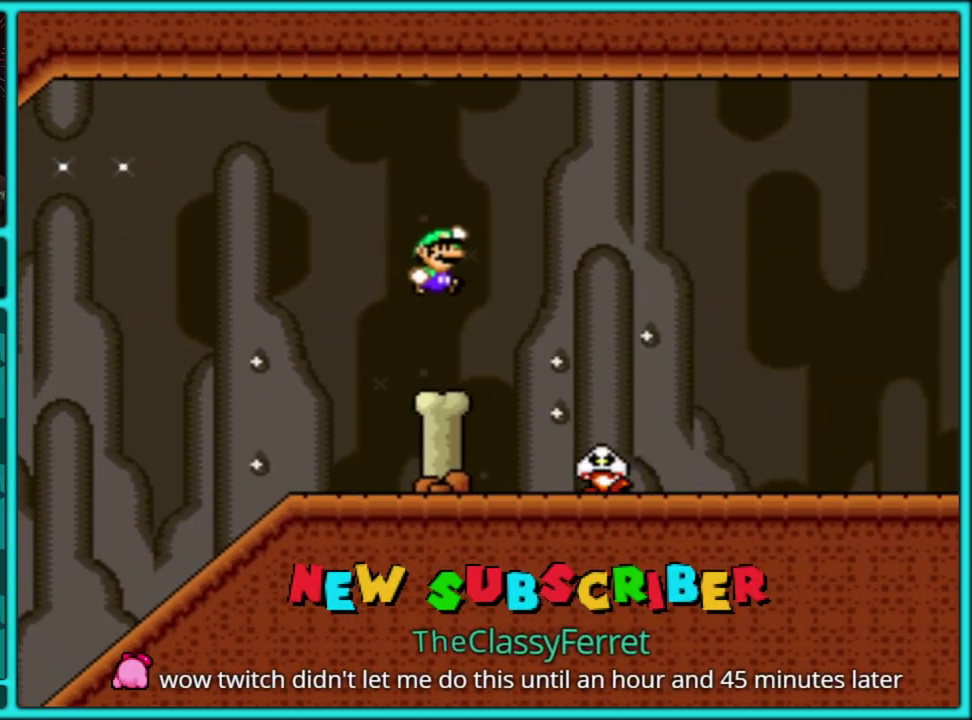
{"buttons": ["Y", "DPAD_RIGHT"], "events": [[83, "B", "up"]]}
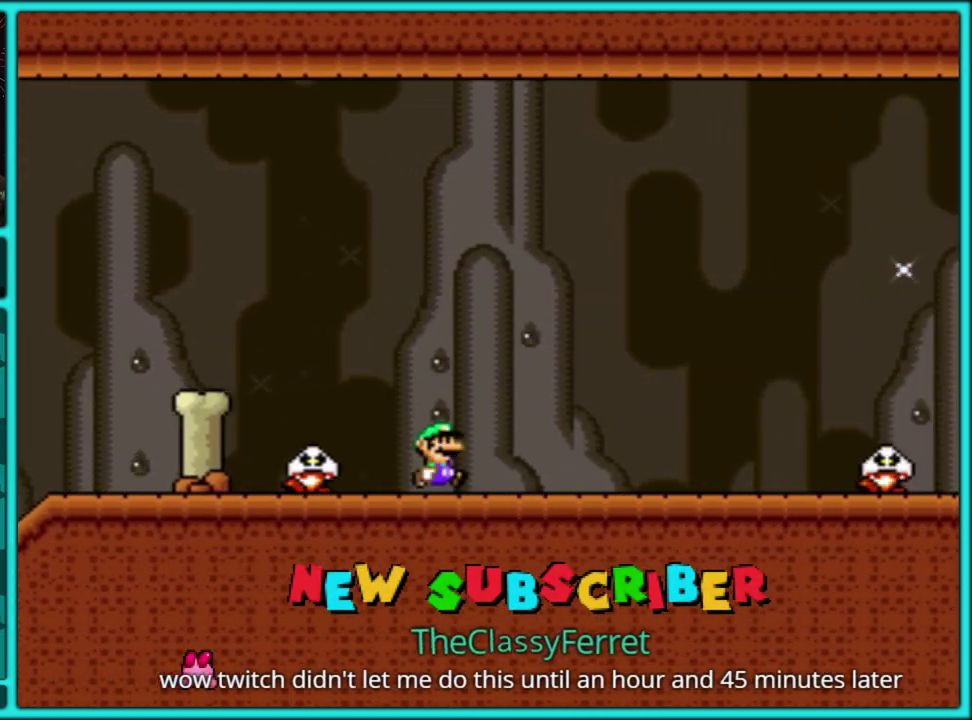
{"buttons": ["B", "Y", "DPAD_RIGHT"], "events": [[500, "B", "down"]]}
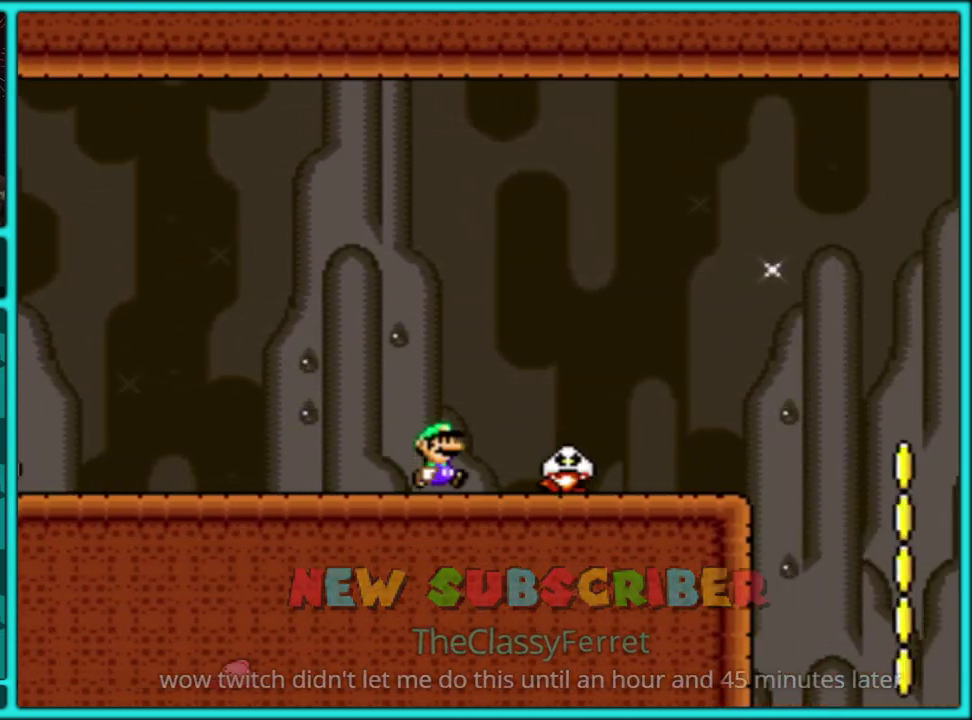
{"buttons": ["Y", "DPAD_RIGHT"], "events": [[50, "B", "up"], [217, "DPAD_RIGHT", "up"], [250, "DPAD_LEFT", "down"], [350, "DPAD_LEFT", "up"], [383, "DPAD_RIGHT", "down"]]}
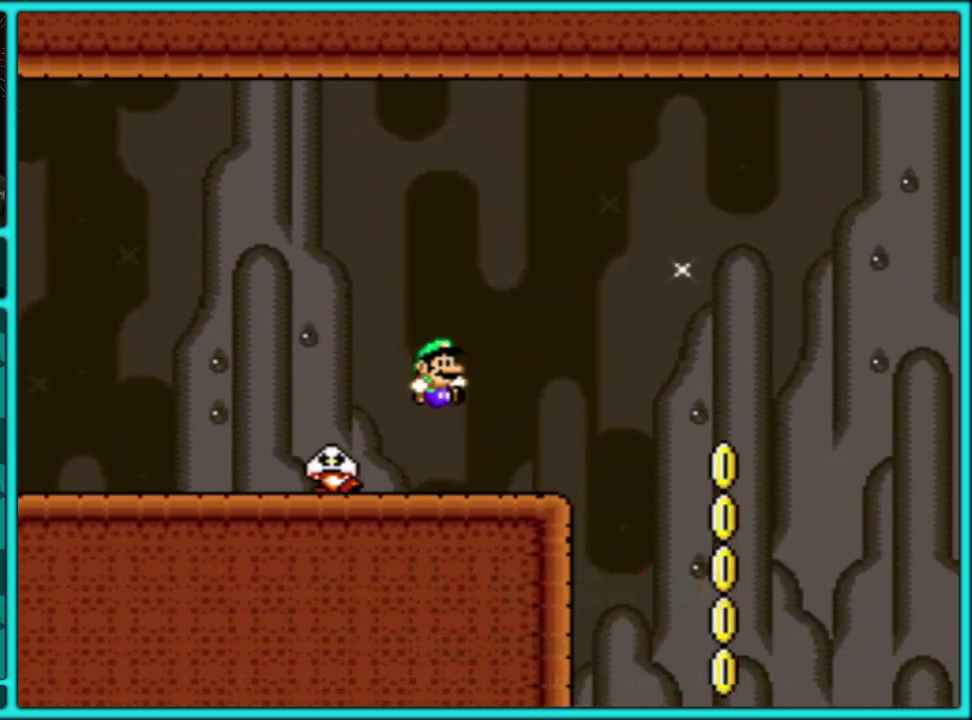
{"buttons": ["Y", "DPAD_RIGHT"], "events": [[117, "B", "down"], [183, "B", "up"]]}
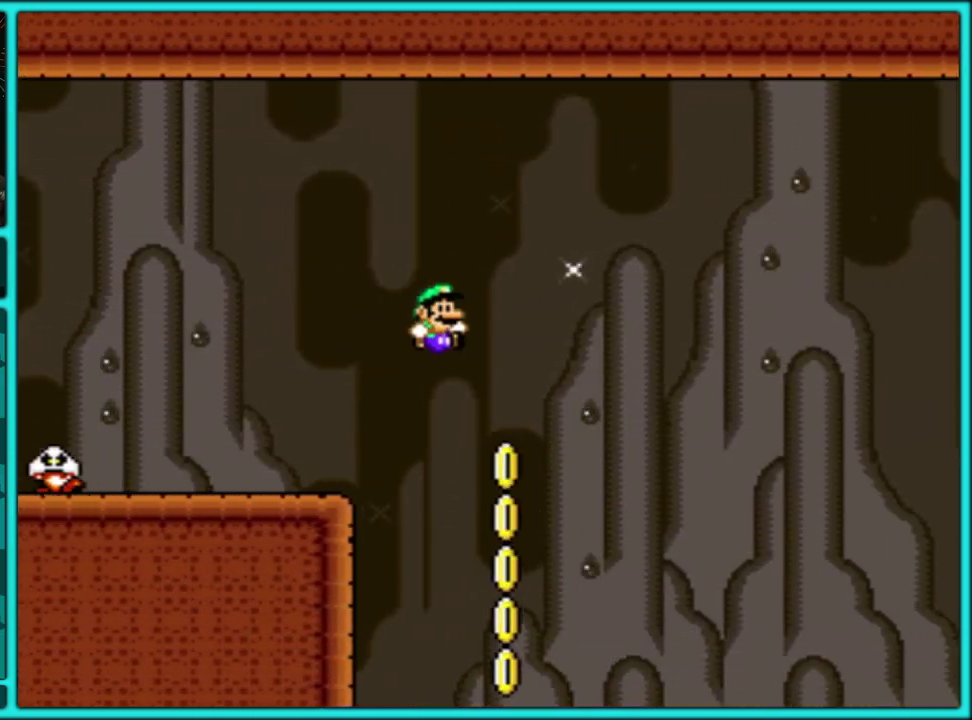
{"buttons": ["Y"], "events": [[33, "DPAD_RIGHT", "up"], [100, "DPAD_LEFT", "down"], [283, "DPAD_LEFT", "up"]]}
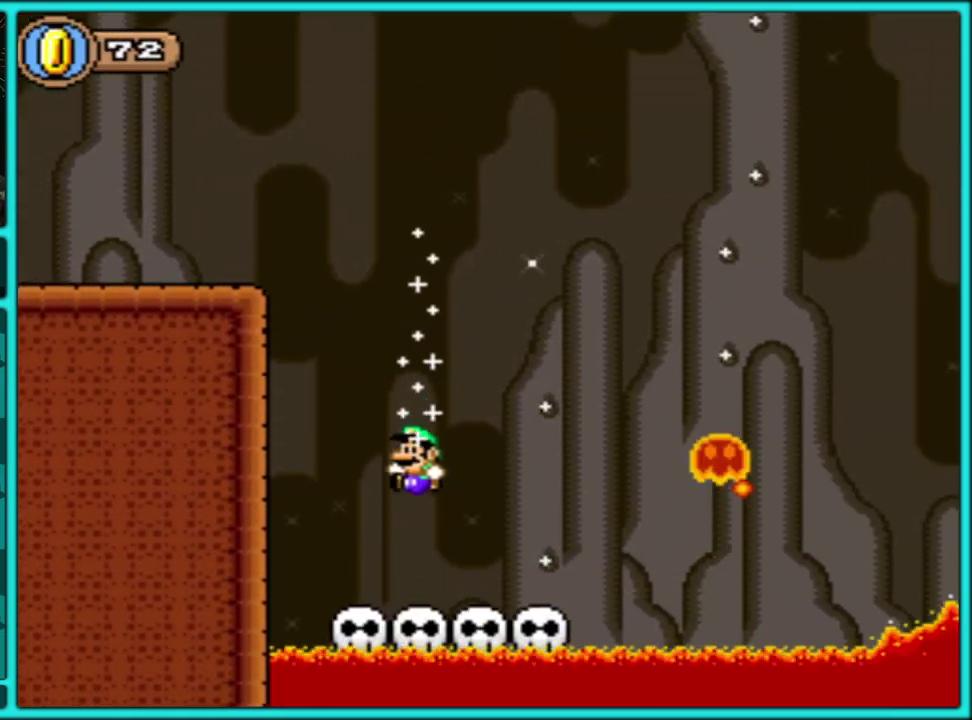
{"buttons": ["Y"], "events": [[267, "DPAD_RIGHT", "down"], [350, "DPAD_RIGHT", "up"]]}
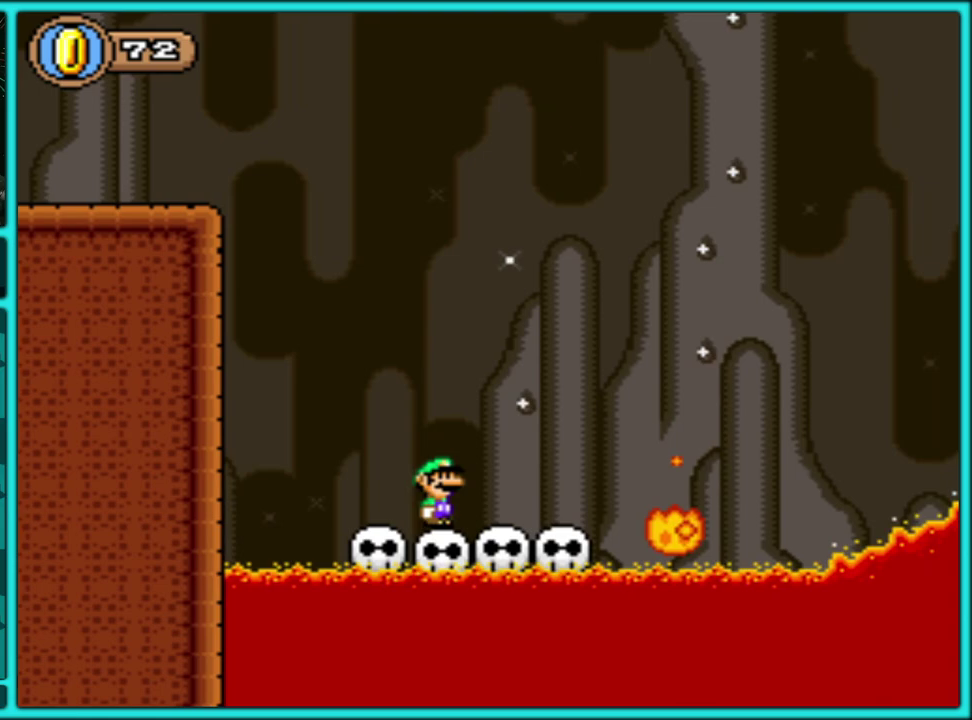
{"buttons": ["DPAD_DOWN"], "events": [[233, "DPAD_RIGHT", "down"], [317, "DPAD_RIGHT", "up"], [500, "DPAD_DOWN", "down"], [500, "Y", "up"]]}
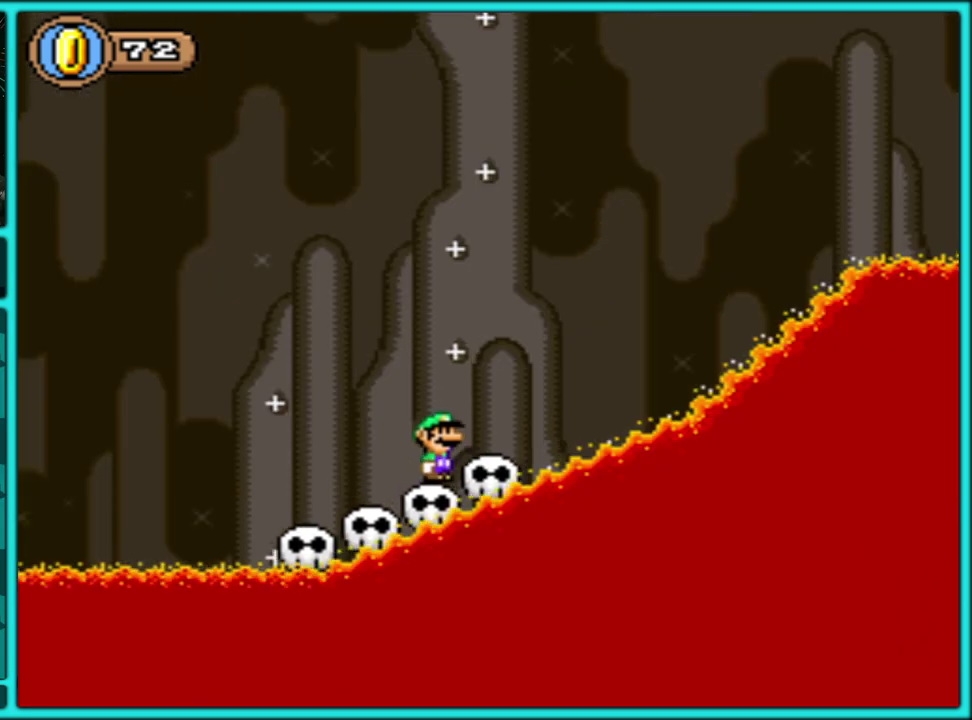
{"buttons": ["DPAD_DOWN"], "events": [[83, "DPAD_DOWN", "up"], [167, "DPAD_DOWN", "down"], [233, "DPAD_DOWN", "up"], [317, "DPAD_DOWN", "down"], [400, "DPAD_DOWN", "up"], [500, "DPAD_DOWN", "down"]]}
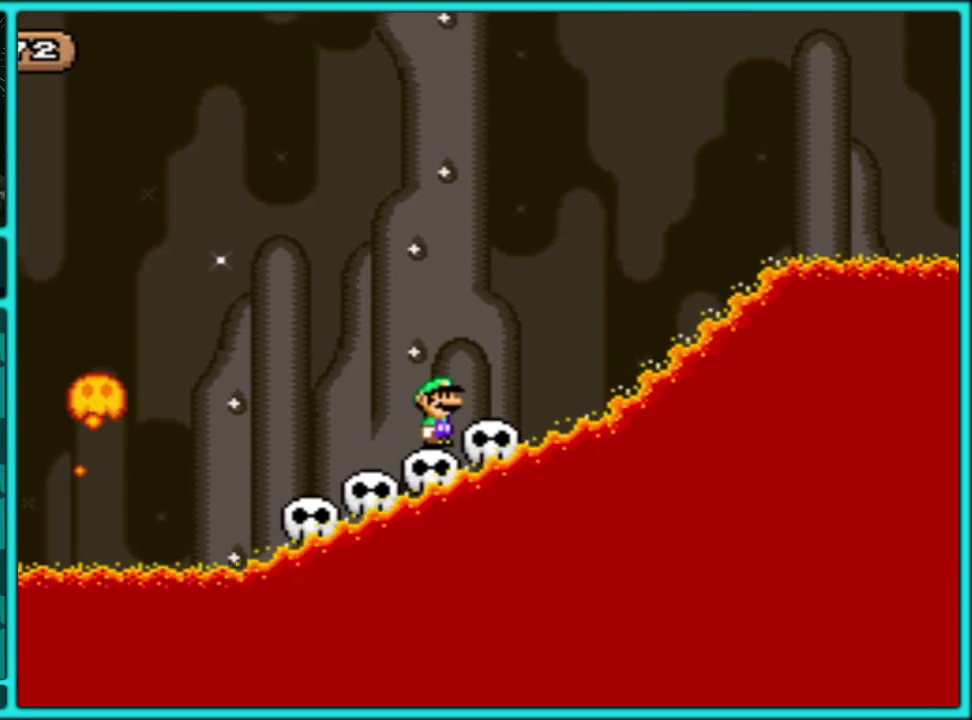
{"buttons": [], "events": [[83, "DPAD_DOWN", "up"]]}
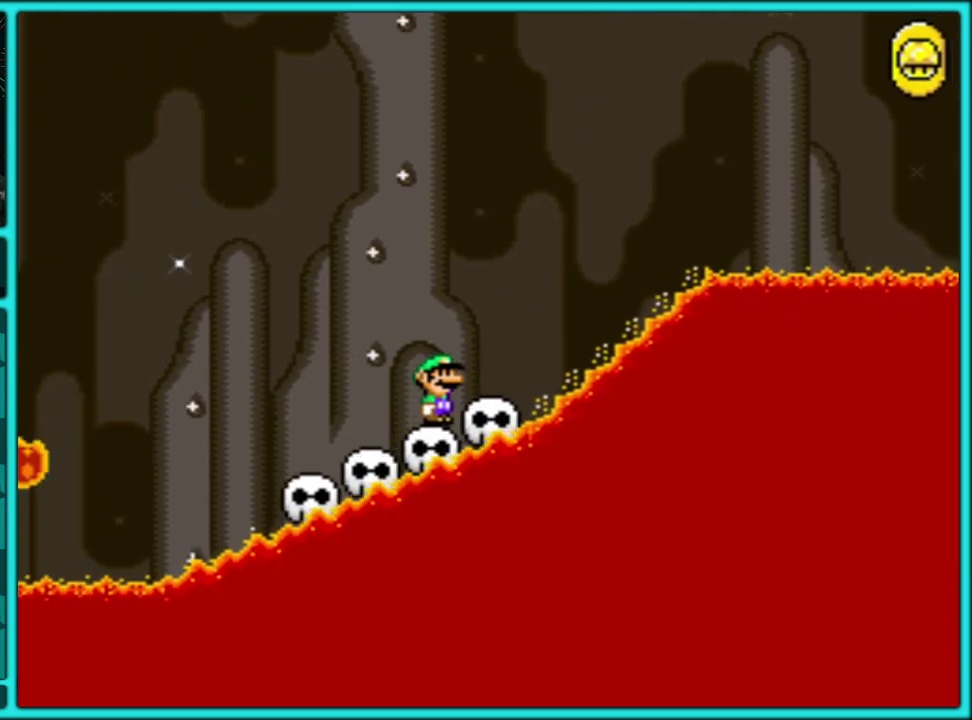
{"buttons": [], "events": [[83, "DPAD_DOWN", "down"], [183, "DPAD_DOWN", "up"], [250, "DPAD_DOWN", "down"], [350, "DPAD_DOWN", "up"], [417, "DPAD_DOWN", "down"], [500, "DPAD_DOWN", "up"]]}
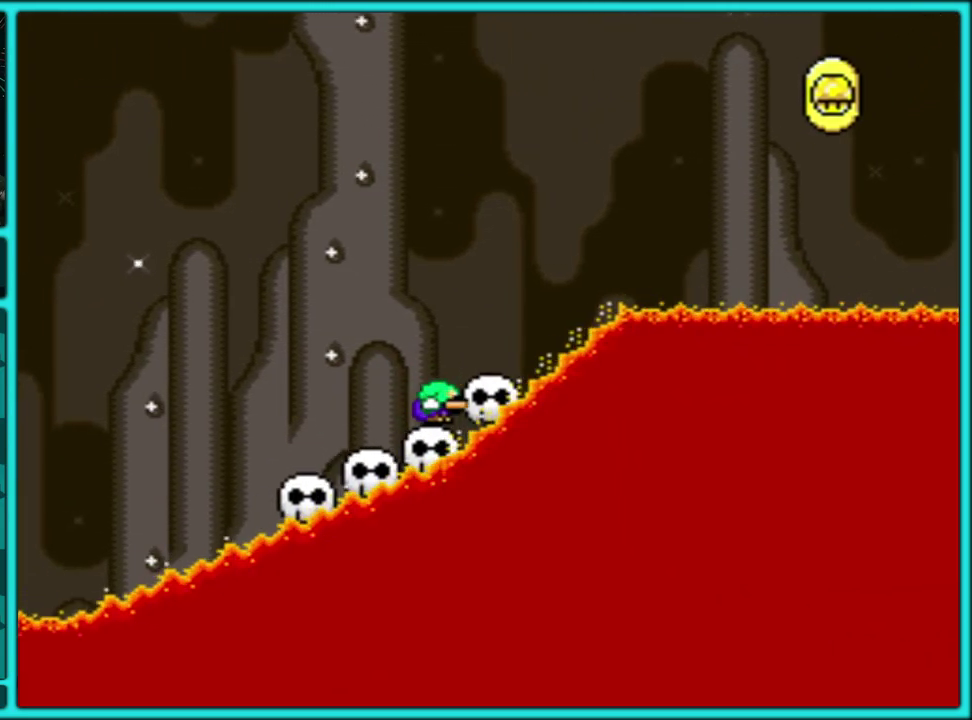
{"buttons": ["B", "Y", "DPAD_RIGHT"], "events": [[17, "Y", "down"], [50, "DPAD_DOWN", "down"], [167, "DPAD_DOWN", "up"], [183, "B", "down"], [183, "DPAD_RIGHT", "down"]]}
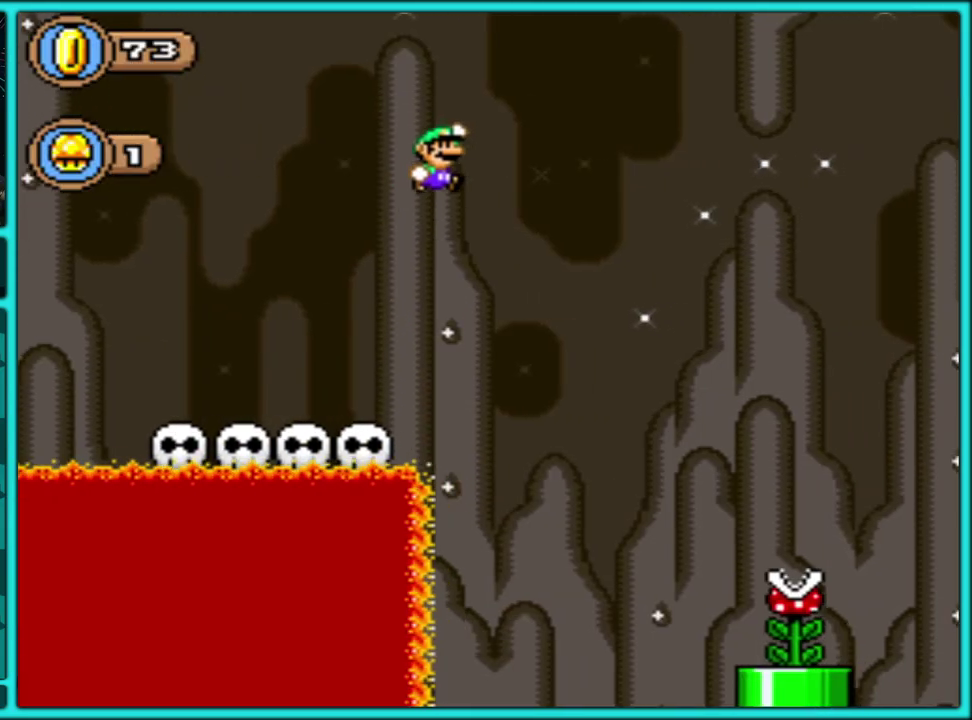
{"buttons": ["B", "Y", "DPAD_RIGHT"], "events": []}
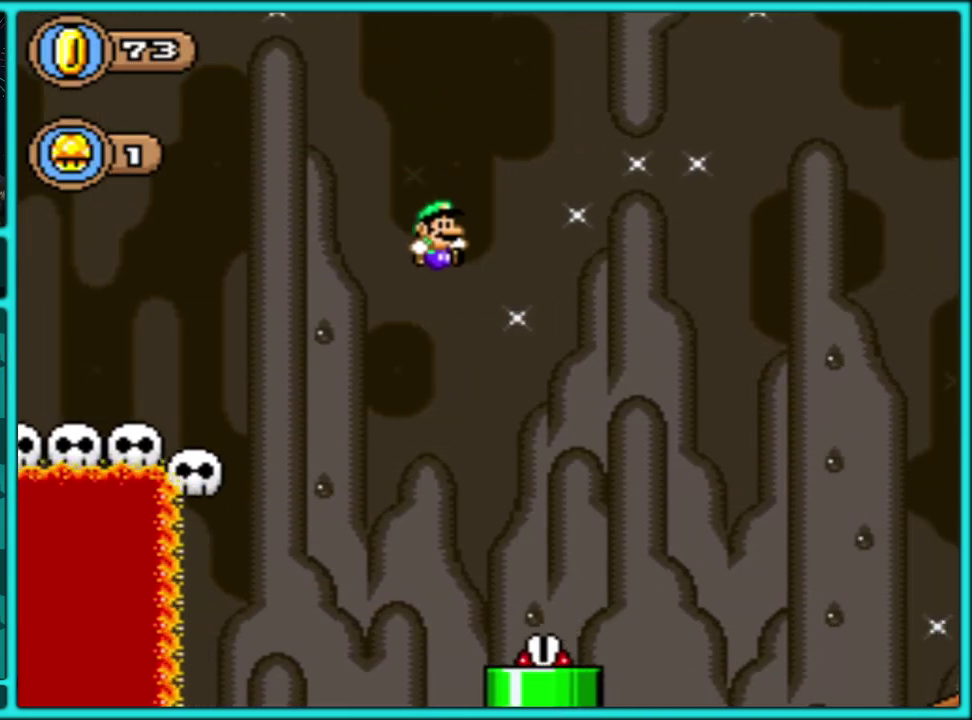
{"buttons": ["Y", "DPAD_RIGHT"], "events": [[100, "DPAD_RIGHT", "up"], [117, "DPAD_LEFT", "down"], [350, "DPAD_LEFT", "up"], [383, "B", "up"], [433, "DPAD_RIGHT", "down"]]}
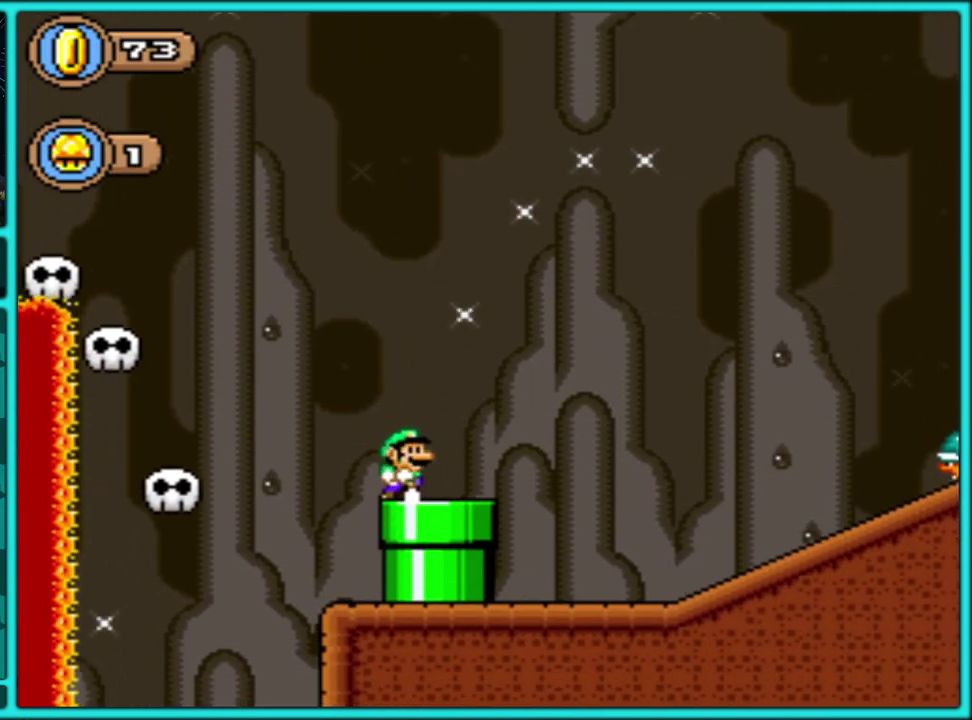
{"buttons": ["B", "Y", "DPAD_RIGHT"], "events": [[17, "DPAD_RIGHT", "up"], [300, "DPAD_RIGHT", "down"], [383, "B", "down"]]}
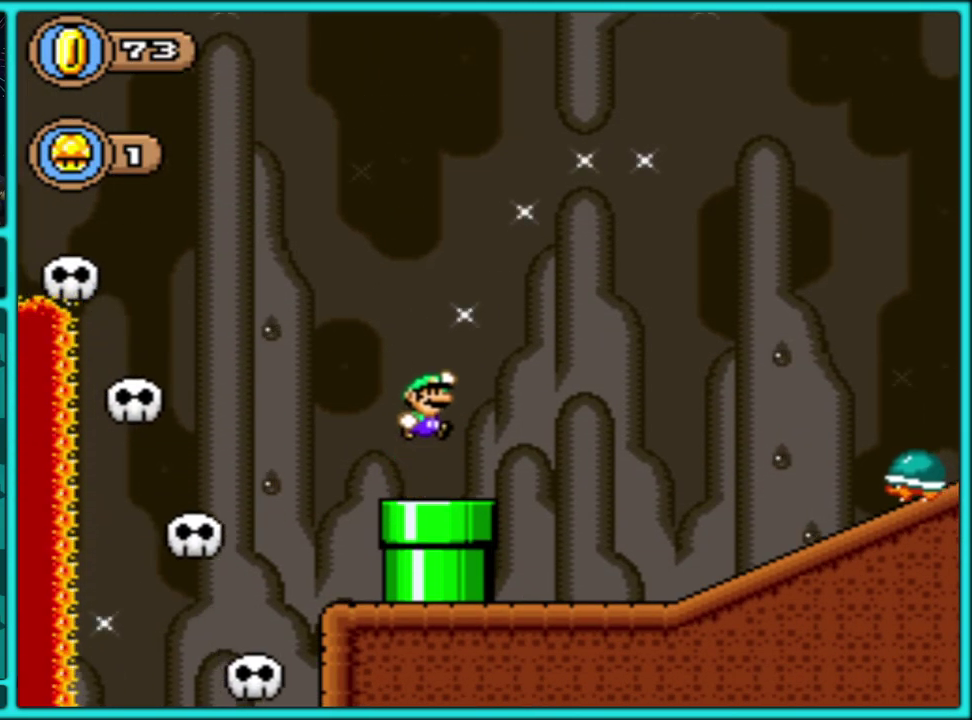
{"buttons": ["Y", "DPAD_LEFT"], "events": [[200, "B", "up"], [317, "DPAD_UP", "down"], [350, "DPAD_RIGHT", "up"], [367, "DPAD_LEFT", "down"], [367, "DPAD_UP", "up"]]}
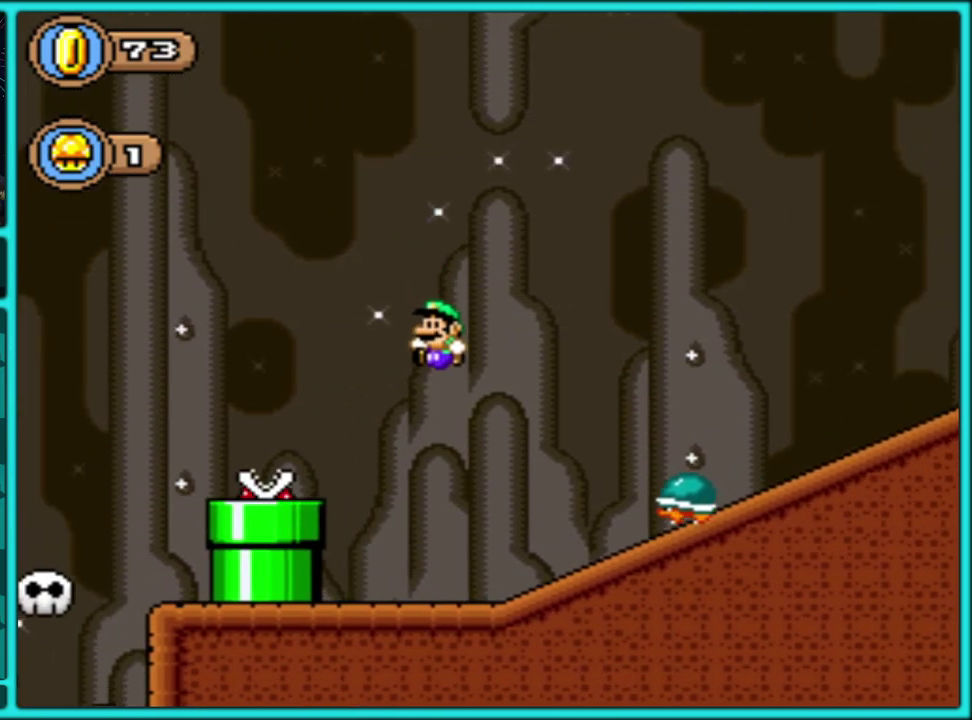
{"buttons": ["Y"], "events": [[33, "DPAD_LEFT", "up"], [183, "DPAD_RIGHT", "down"], [233, "DPAD_RIGHT", "up"], [417, "DPAD_LEFT", "down"], [500, "DPAD_LEFT", "up"]]}
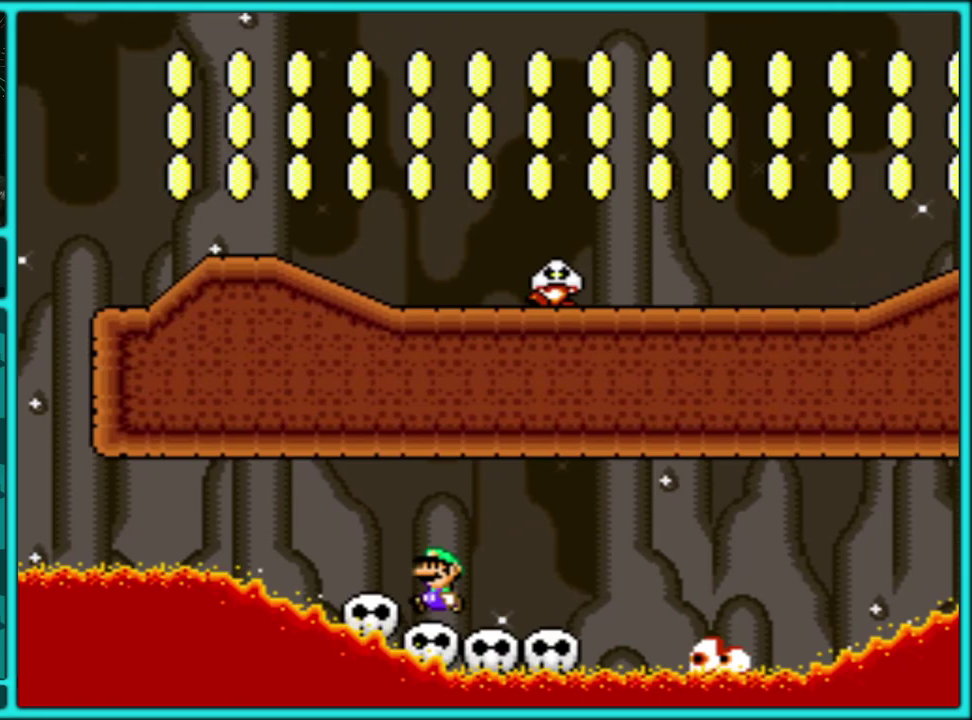
{"buttons": ["Y"], "events": [[417, "DPAD_LEFT", "down"], [467, "DPAD_LEFT", "up"]]}
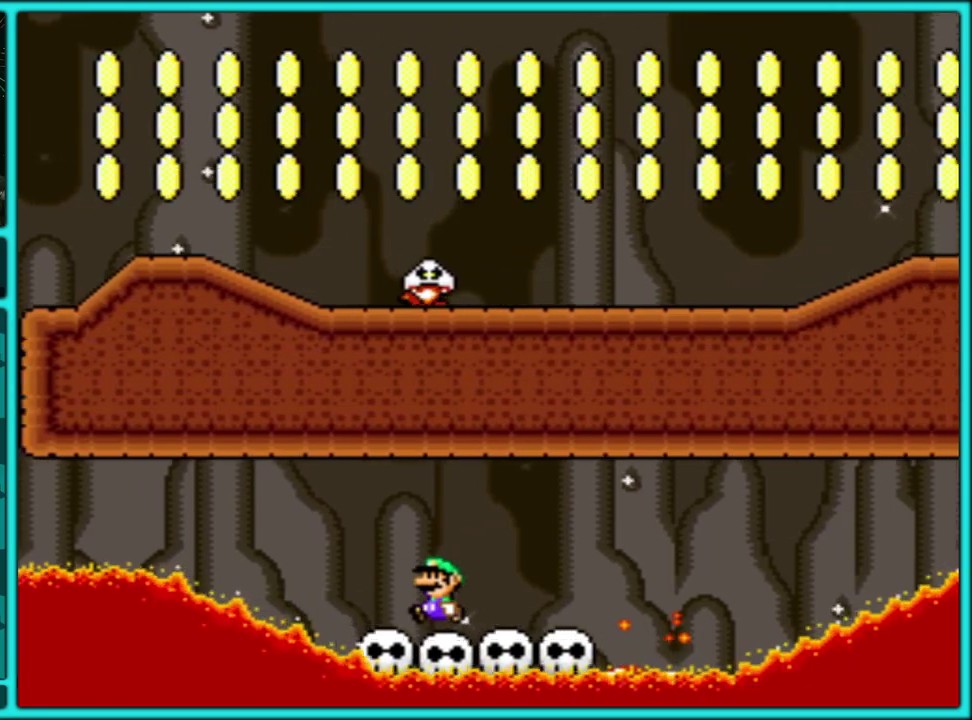
{"buttons": ["B", "Y", "DPAD_UP", "DPAD_RIGHT"], "events": [[167, "DPAD_LEFT", "down"], [283, "DPAD_LEFT", "up"], [283, "DPAD_RIGHT", "down"], [317, "DPAD_UP", "down"], [450, "B", "down"]]}
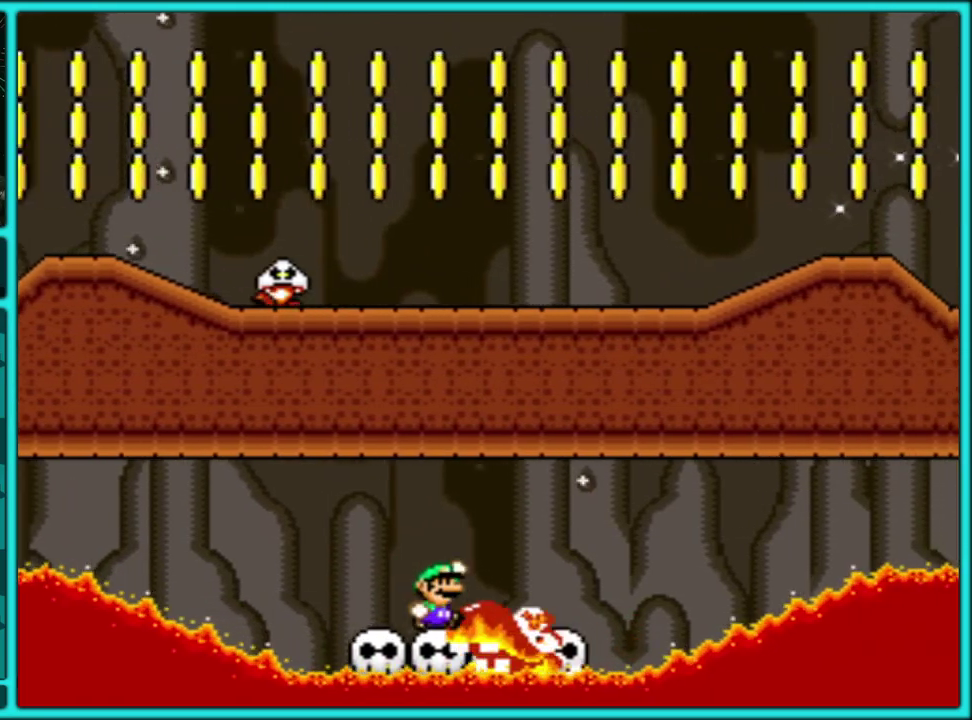
{"buttons": ["Y"], "events": [[233, "B", "up"], [233, "DPAD_UP", "up"], [283, "DPAD_LEFT", "down"], [283, "DPAD_RIGHT", "up"], [417, "DPAD_LEFT", "up"]]}
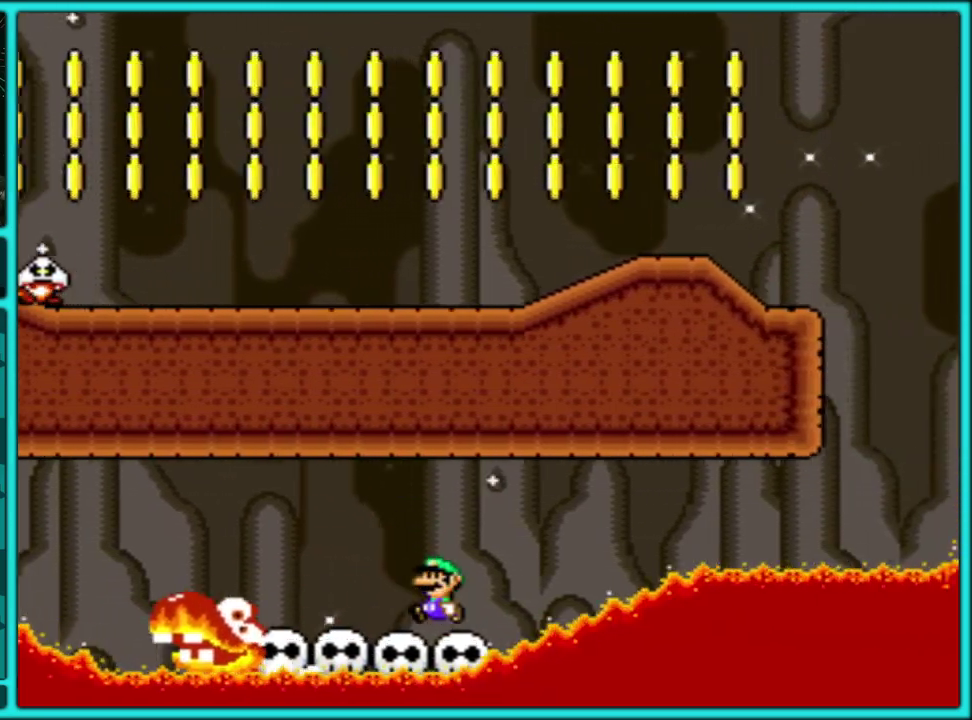
{"buttons": ["Y"], "events": []}
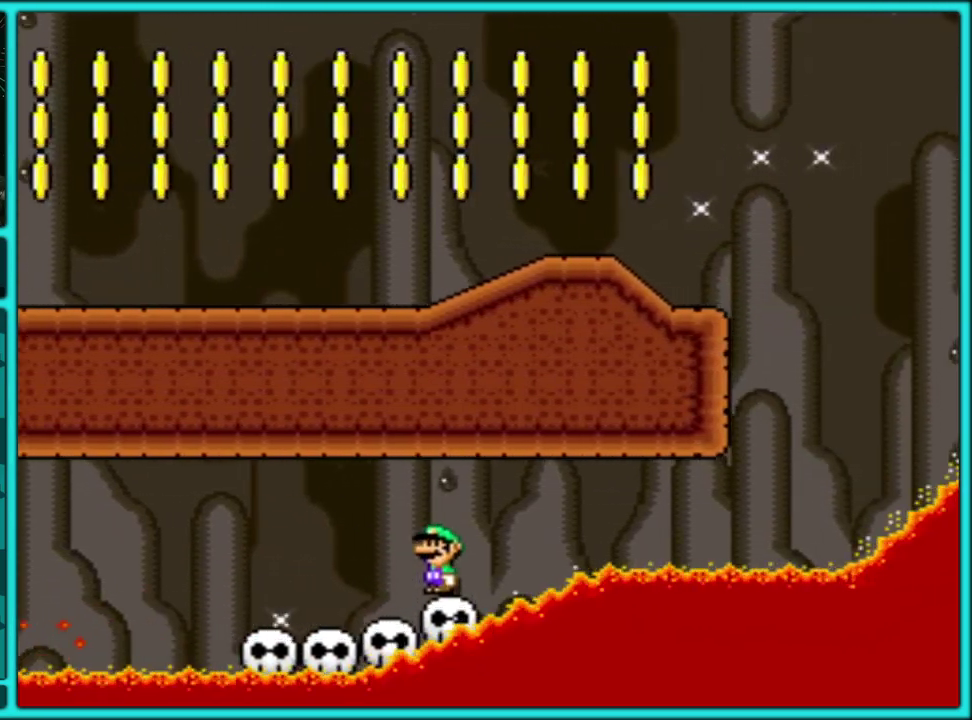
{"buttons": ["Y"], "events": []}